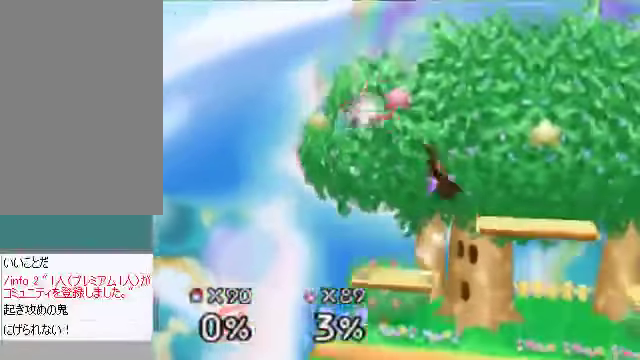
Gameplay with a controller (Nintendo layout); each line is a JSON object with the inputs held at the frame after it. "events" lists button and stick changes between this image and that frame as [ms after this image, input, new state], when the widget could be followed in between. Not read: L3 R3 Z.
{"buttons": [], "left_stick": "right", "events": [[100, "left_stick", "center"], [234, "left_stick", "right"]]}
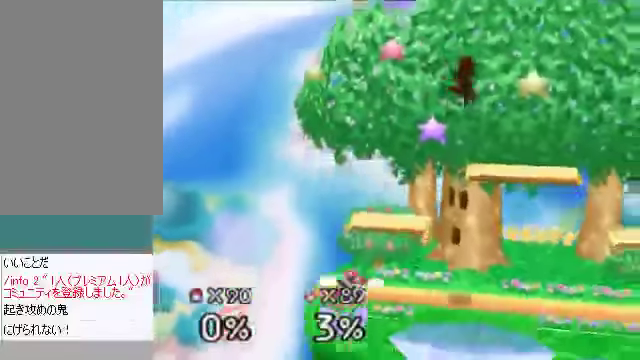
{"buttons": [], "left_stick": "right", "events": [[67, "left_stick", "down-right"], [134, "B", "down"], [201, "B", "up"], [268, "left_stick", "right"]]}
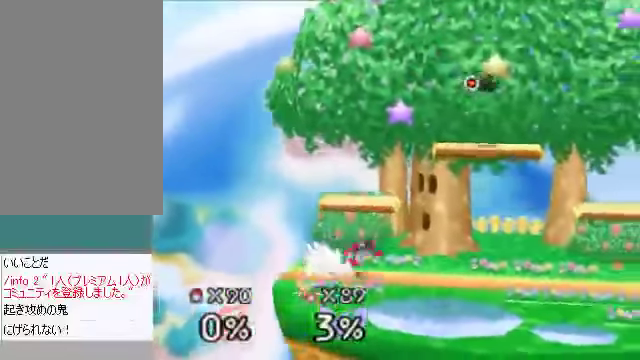
{"buttons": [], "left_stick": "right", "events": []}
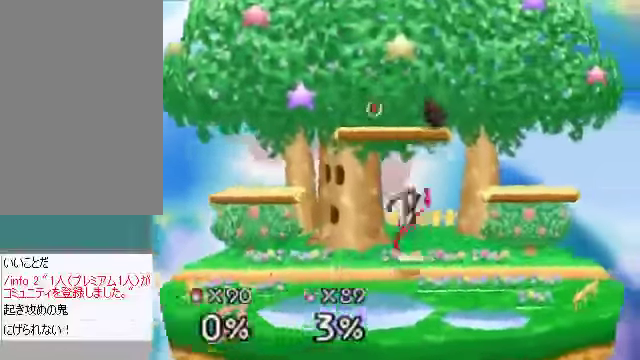
{"buttons": [], "left_stick": "center", "events": [[101, "left_stick", "center"]]}
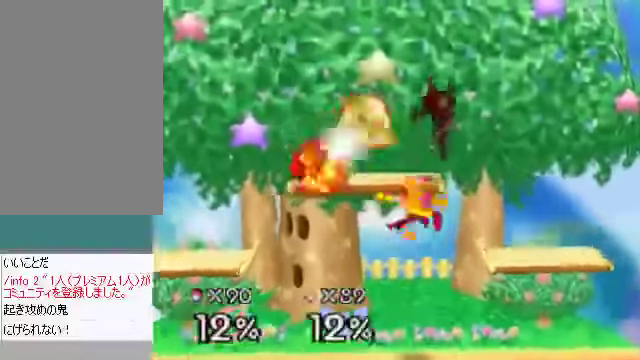
{"buttons": [], "left_stick": "left", "events": [[101, "A", "down"], [201, "A", "up"], [436, "left_stick", "left"]]}
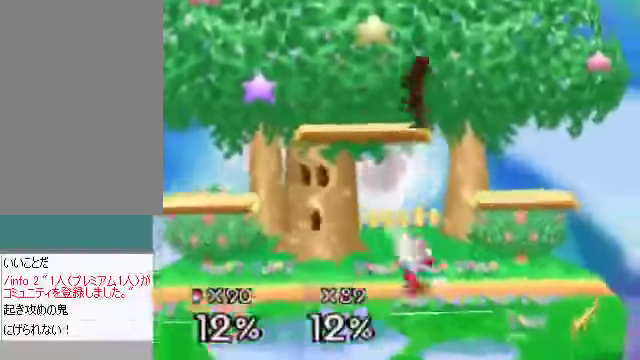
{"buttons": [], "left_stick": "left", "events": [[267, "left_stick", "center"], [468, "left_stick", "left"]]}
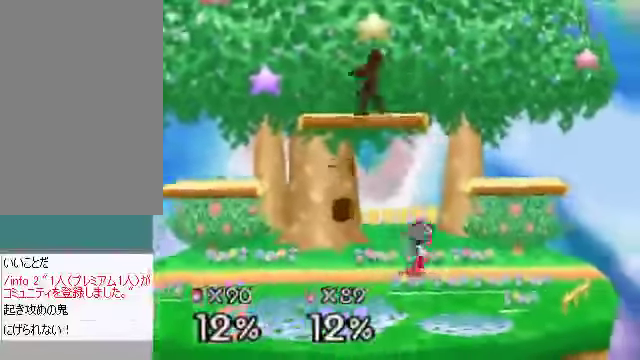
{"buttons": [], "left_stick": "right", "events": [[134, "left_stick", "right"]]}
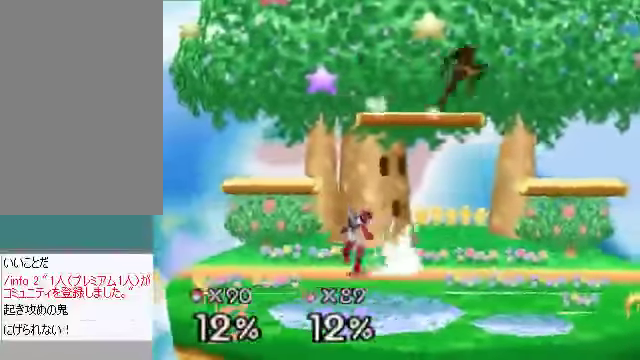
{"buttons": [], "left_stick": "center", "events": [[100, "left_stick", "down"], [201, "left_stick", "center"]]}
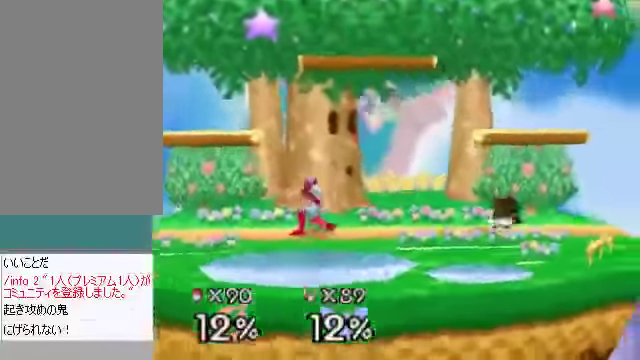
{"buttons": [], "left_stick": "right", "events": [[134, "C_DOWN", "down"], [201, "C_DOWN", "up"], [201, "left_stick", "down-right"], [234, "B", "down"], [301, "B", "up"], [435, "left_stick", "right"]]}
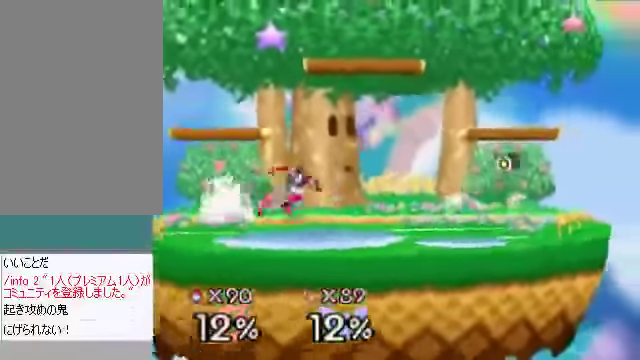
{"buttons": [], "left_stick": "center", "events": [[502, "left_stick", "center"]]}
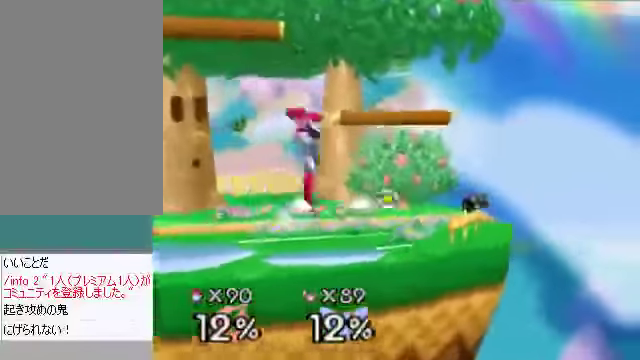
{"buttons": [], "left_stick": "left", "events": [[168, "left_stick", "left"]]}
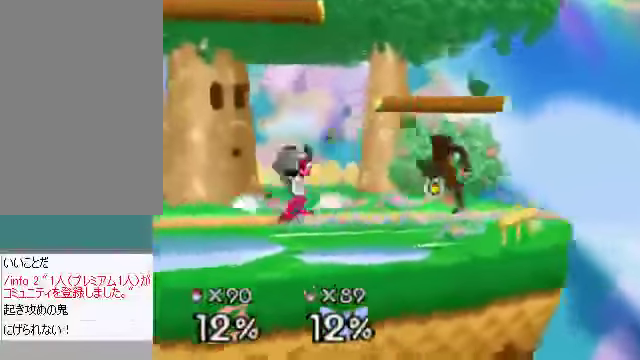
{"buttons": [], "left_stick": "left", "events": []}
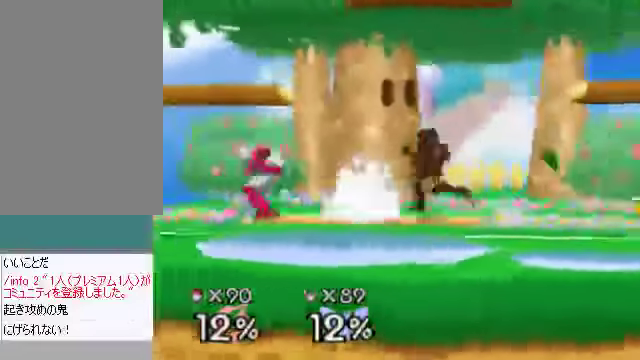
{"buttons": [], "left_stick": "left", "events": []}
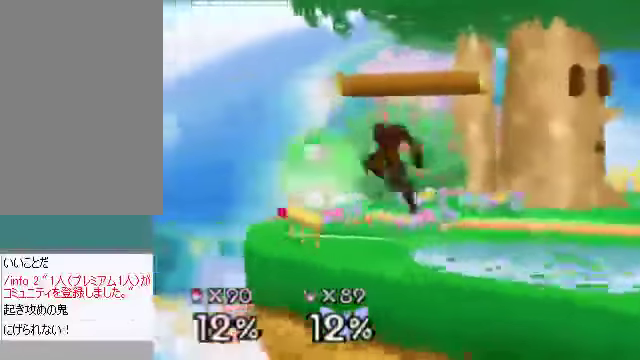
{"buttons": [], "left_stick": "right", "events": [[168, "B", "down"], [201, "left_stick", "right"], [268, "B", "up"]]}
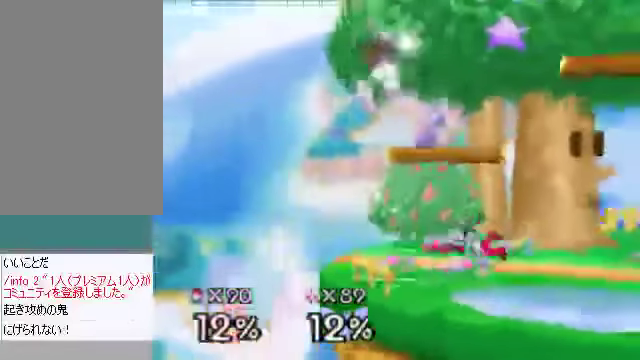
{"buttons": [], "left_stick": "right", "events": [[200, "left_stick", "center"], [301, "left_stick", "right"]]}
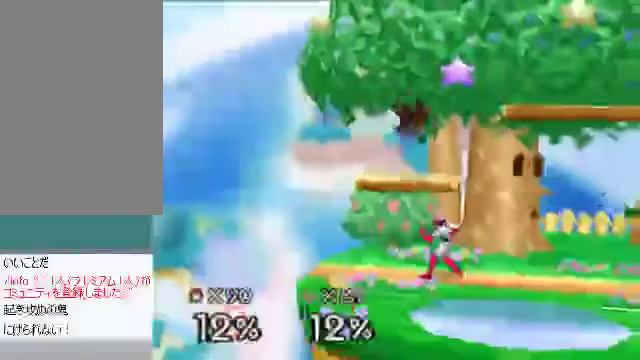
{"buttons": [], "left_stick": "center", "events": [[435, "left_stick", "center"]]}
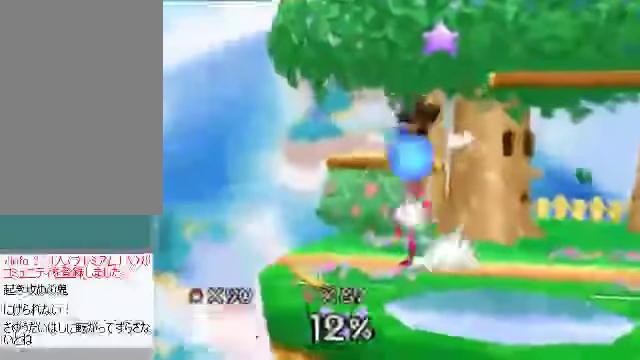
{"buttons": [], "left_stick": "center", "events": [[234, "left_stick", "down"], [335, "left_stick", "center"]]}
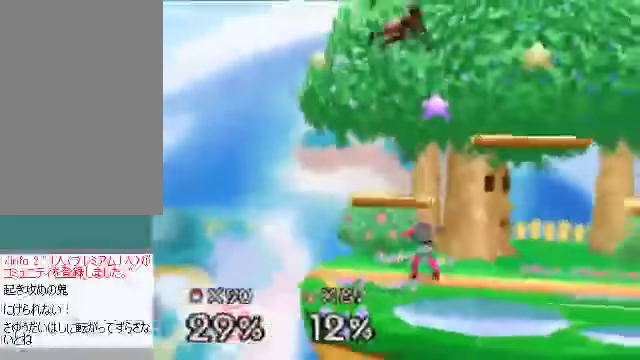
{"buttons": [], "left_stick": "center", "events": []}
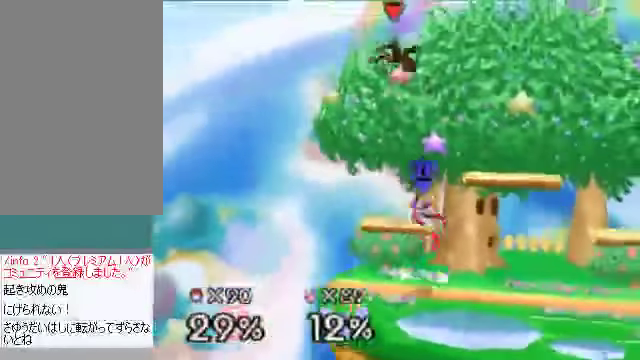
{"buttons": [], "left_stick": "up-right", "events": [[67, "C_LEFT", "down"], [67, "left_stick", "up-right"], [100, "C_DOWN", "down"], [134, "C_LEFT", "up"], [134, "C_RIGHT", "down"], [134, "C_UP", "down"], [167, "C_DOWN", "up"], [201, "C_RIGHT", "up"], [201, "C_UP", "up"]]}
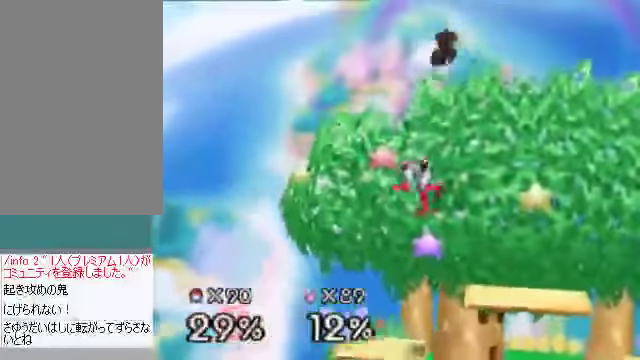
{"buttons": [], "left_stick": "down-left", "events": [[33, "left_stick", "down-right"], [167, "left_stick", "center"], [268, "left_stick", "down"], [368, "left_stick", "down-left"]]}
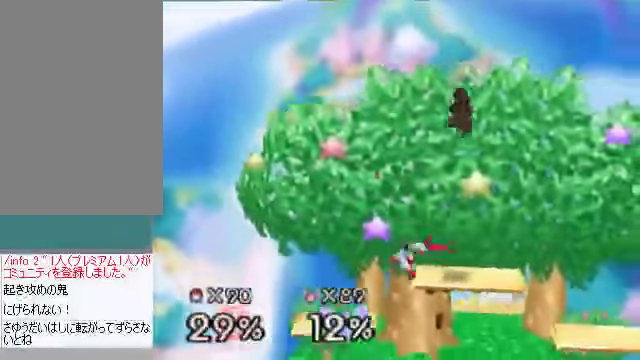
{"buttons": [], "left_stick": "right", "events": [[34, "left_stick", "down"], [100, "A", "down"], [167, "A", "up"], [167, "left_stick", "down-right"], [368, "left_stick", "center"], [502, "left_stick", "right"]]}
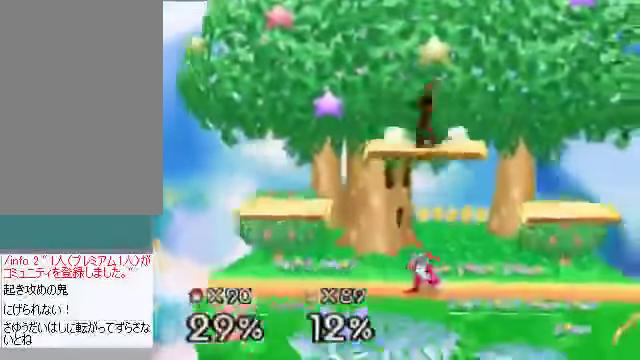
{"buttons": ["A"], "left_stick": "right", "events": [[34, "C_DOWN", "down"], [268, "C_DOWN", "up"], [502, "A", "down"]]}
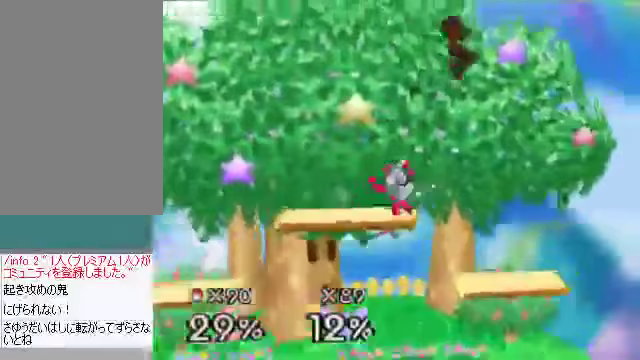
{"buttons": [], "left_stick": "center"}